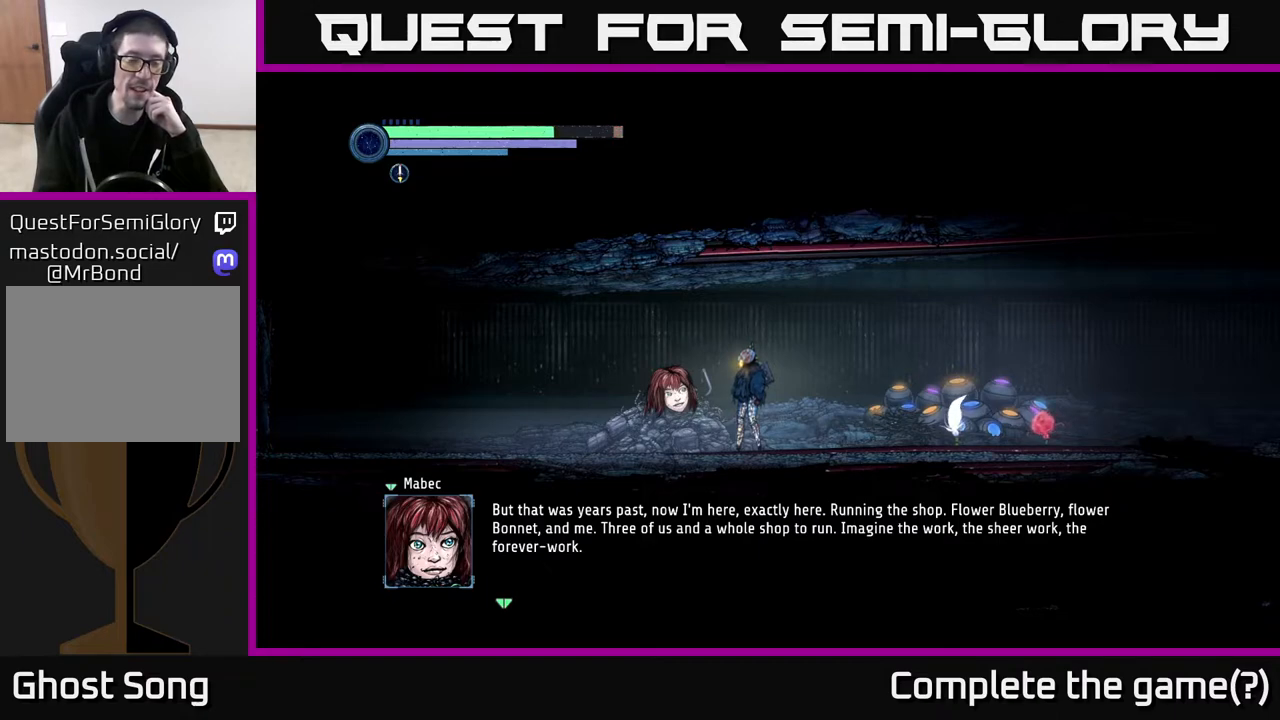
Gameplay with a controller (Xbox layout); each line is a JSON object with the inputs held at the frame after it. "events" lists button and stick changes between this image and that frame as [ms after this image, input, new state], when the widget could be followed in between.
{"buttons": [], "left_stick": "center", "right_stick": "center", "events": [[167, "A", "down"], [333, "A", "up"]]}
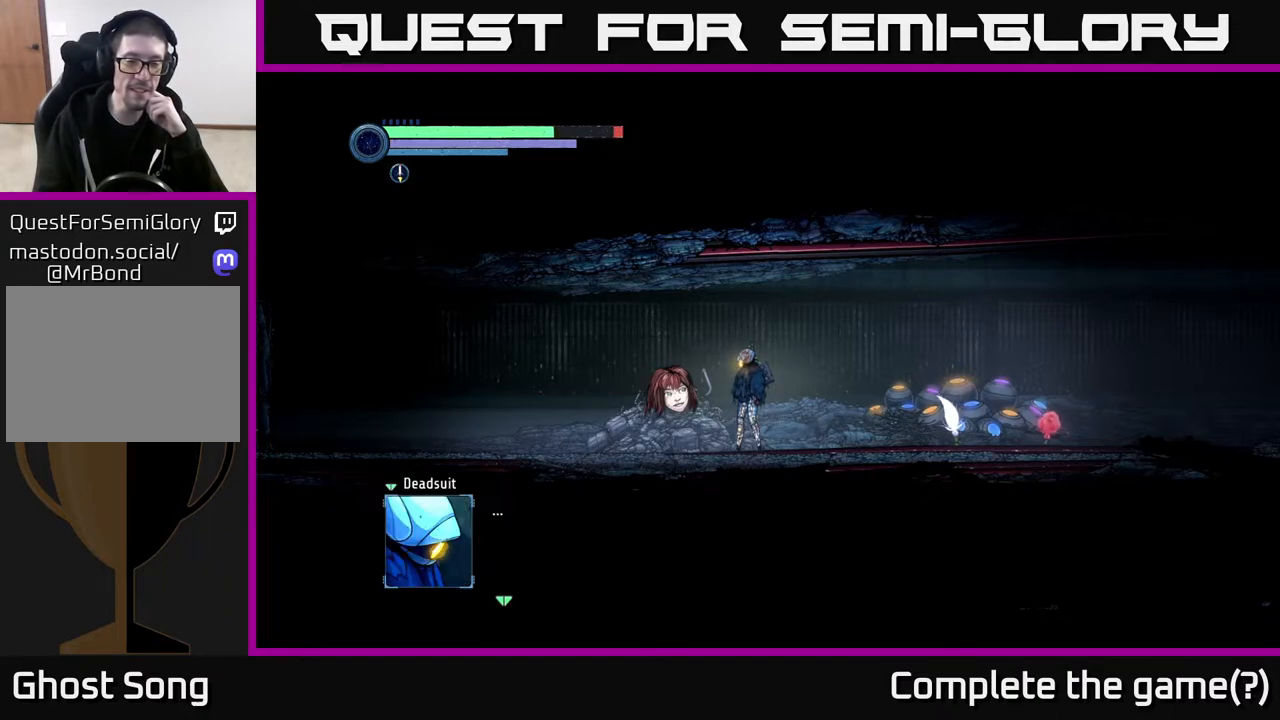
{"buttons": ["A"], "left_stick": "center", "right_stick": "center", "events": [[383, "A", "down"]]}
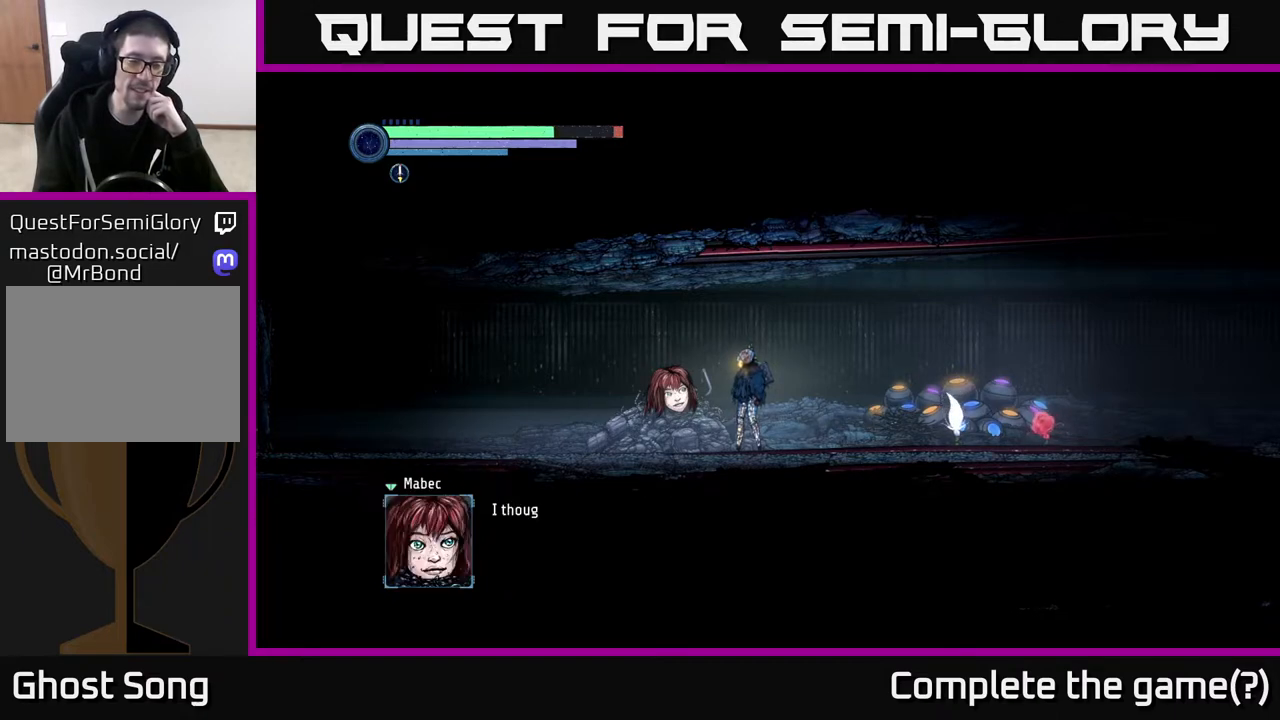
{"buttons": [], "left_stick": "center", "right_stick": "center", "events": [[117, "A", "up"]]}
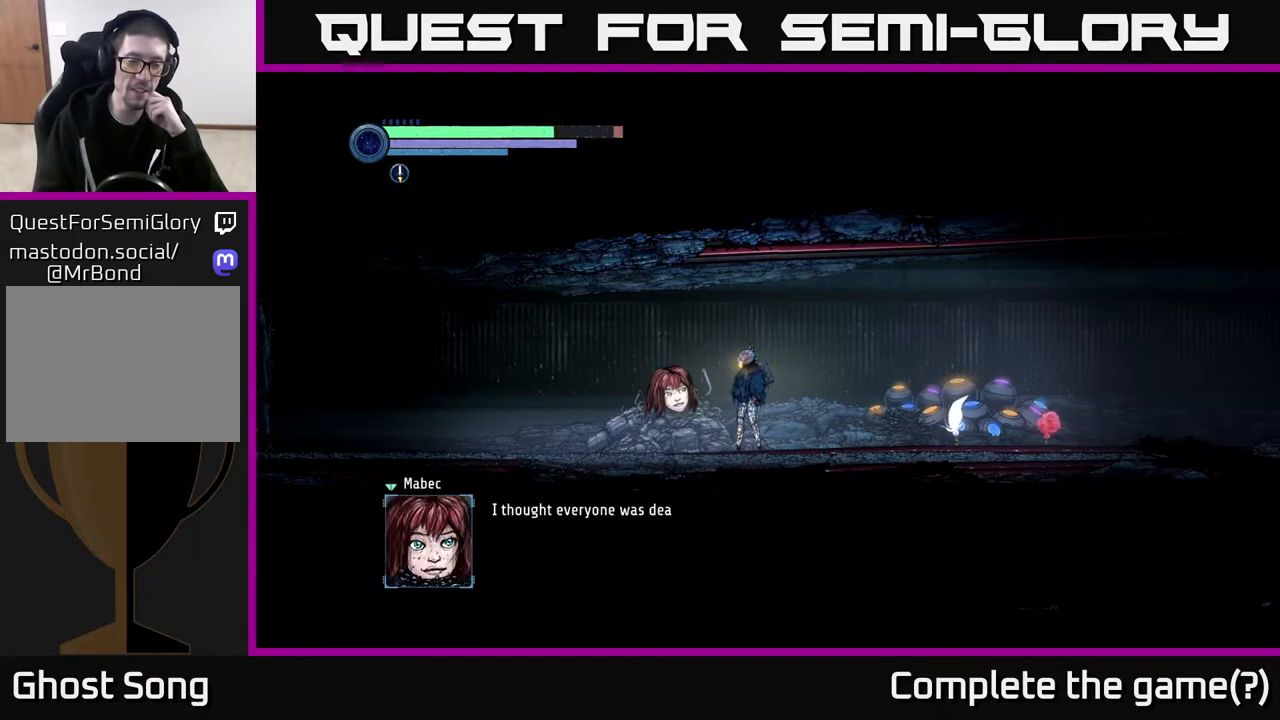
{"buttons": [], "left_stick": "center", "right_stick": "center", "events": []}
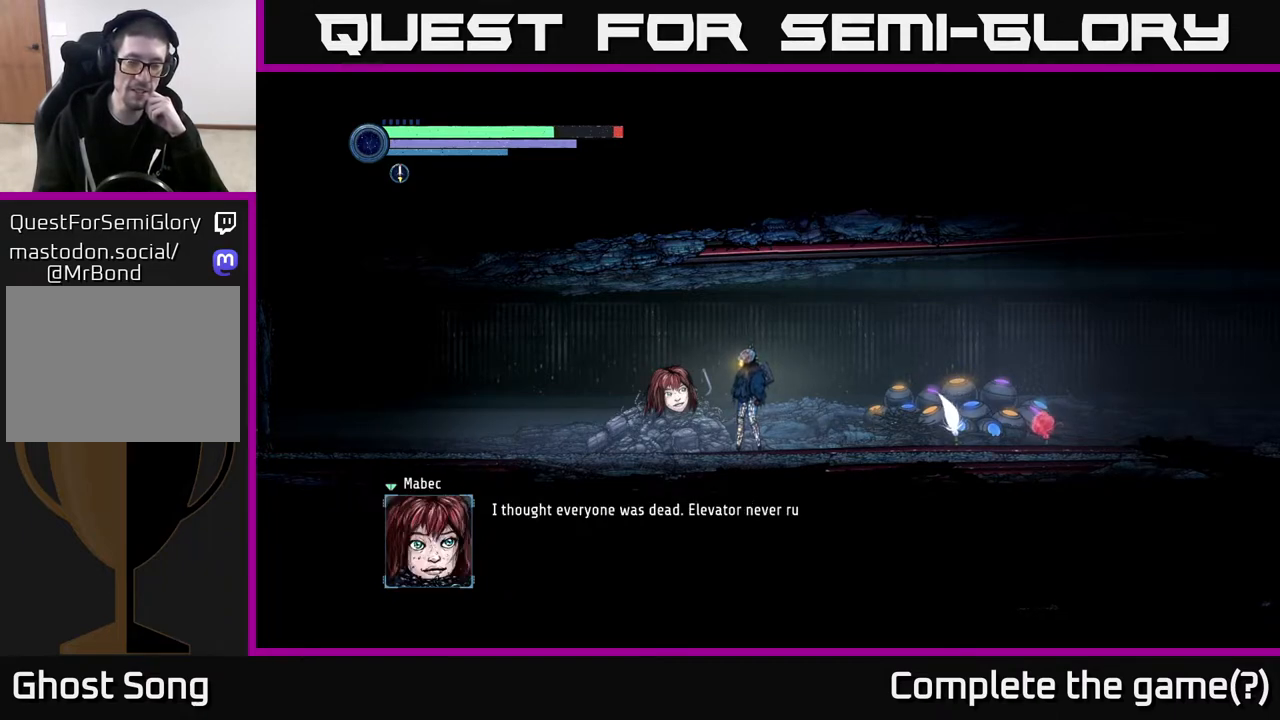
{"buttons": [], "left_stick": "center", "right_stick": "center", "events": []}
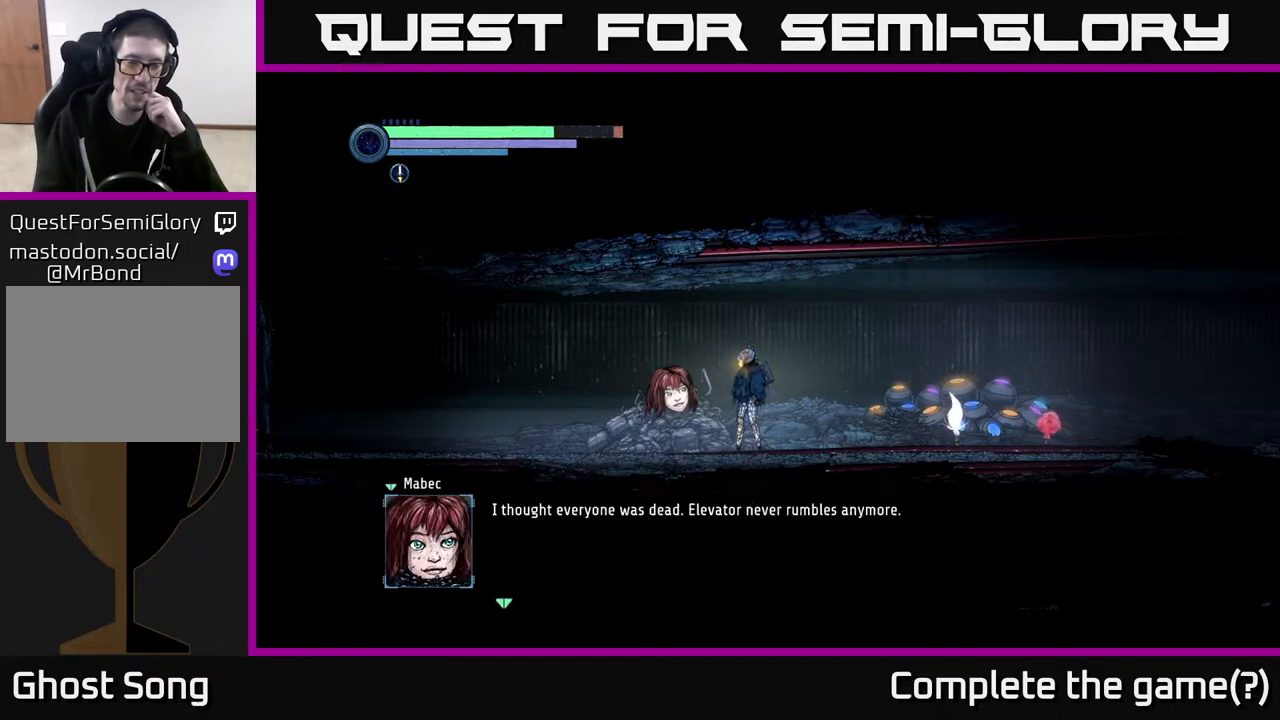
{"buttons": [], "left_stick": "center", "right_stick": "center", "events": []}
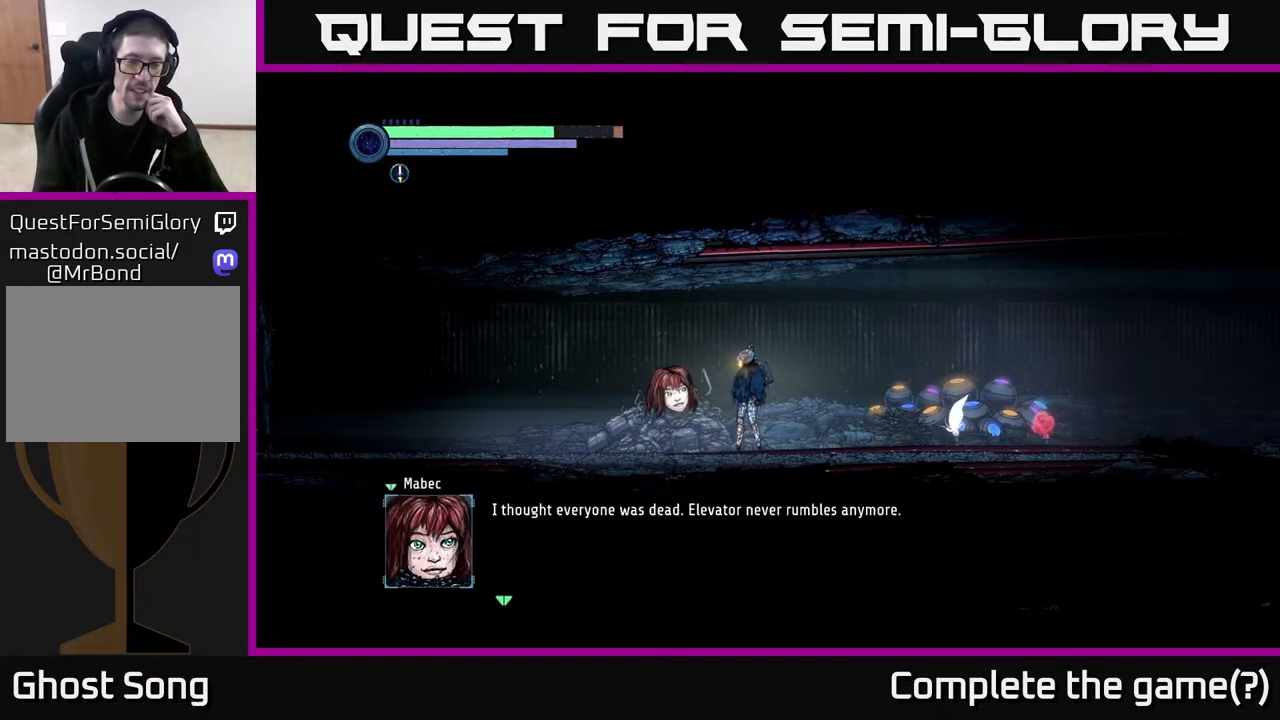
{"buttons": [], "left_stick": "center", "right_stick": "center", "events": []}
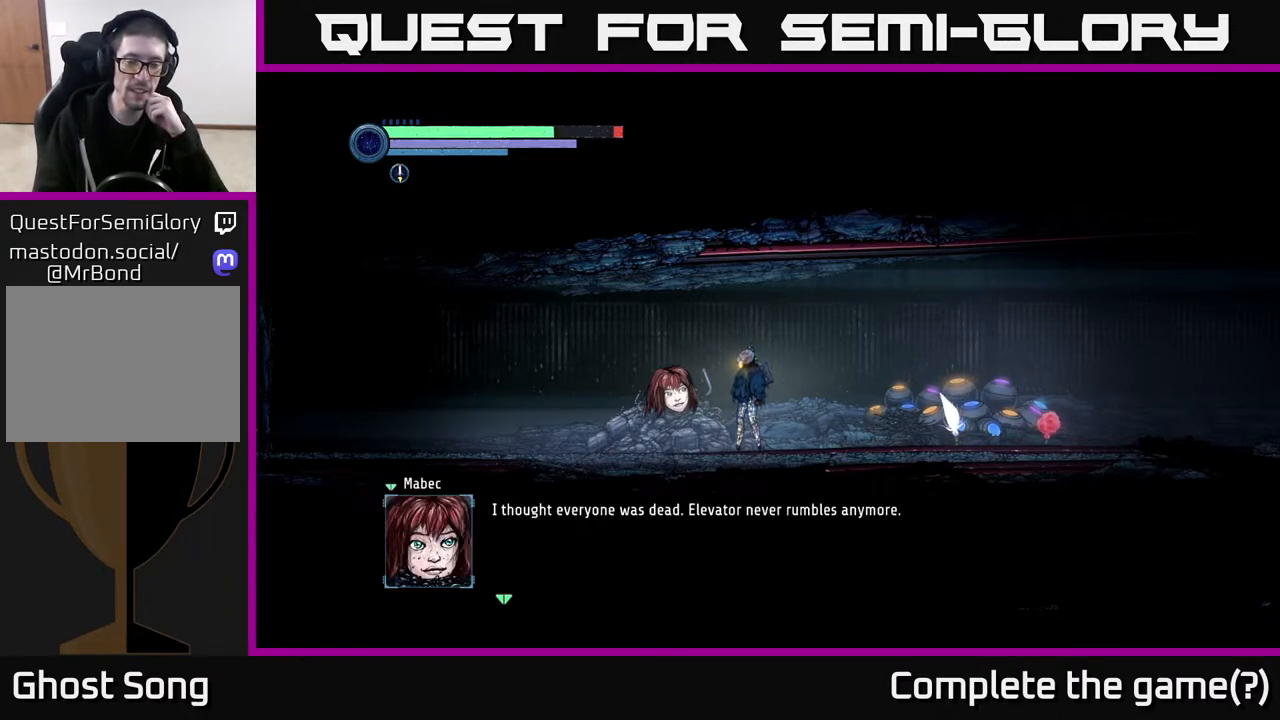
{"buttons": ["A"], "left_stick": "center", "right_stick": "center", "events": [[367, "A", "down"]]}
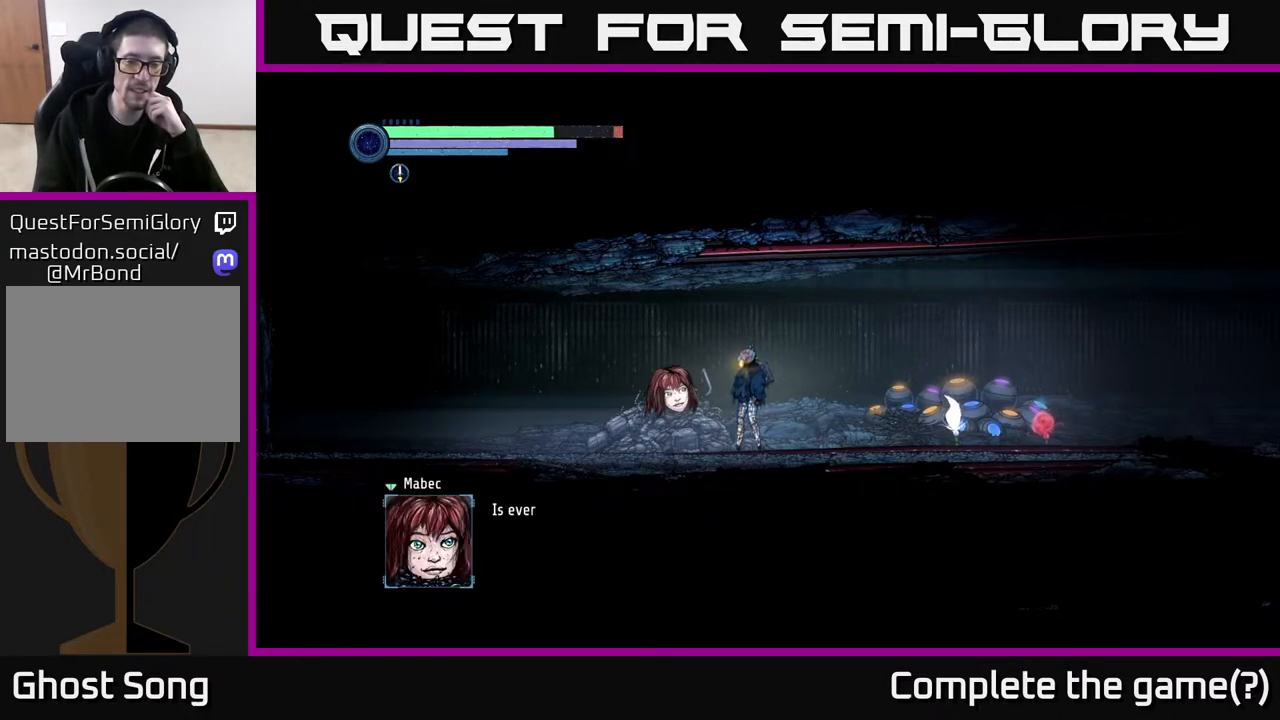
{"buttons": [], "left_stick": "center", "right_stick": "center", "events": [[200, "A", "up"]]}
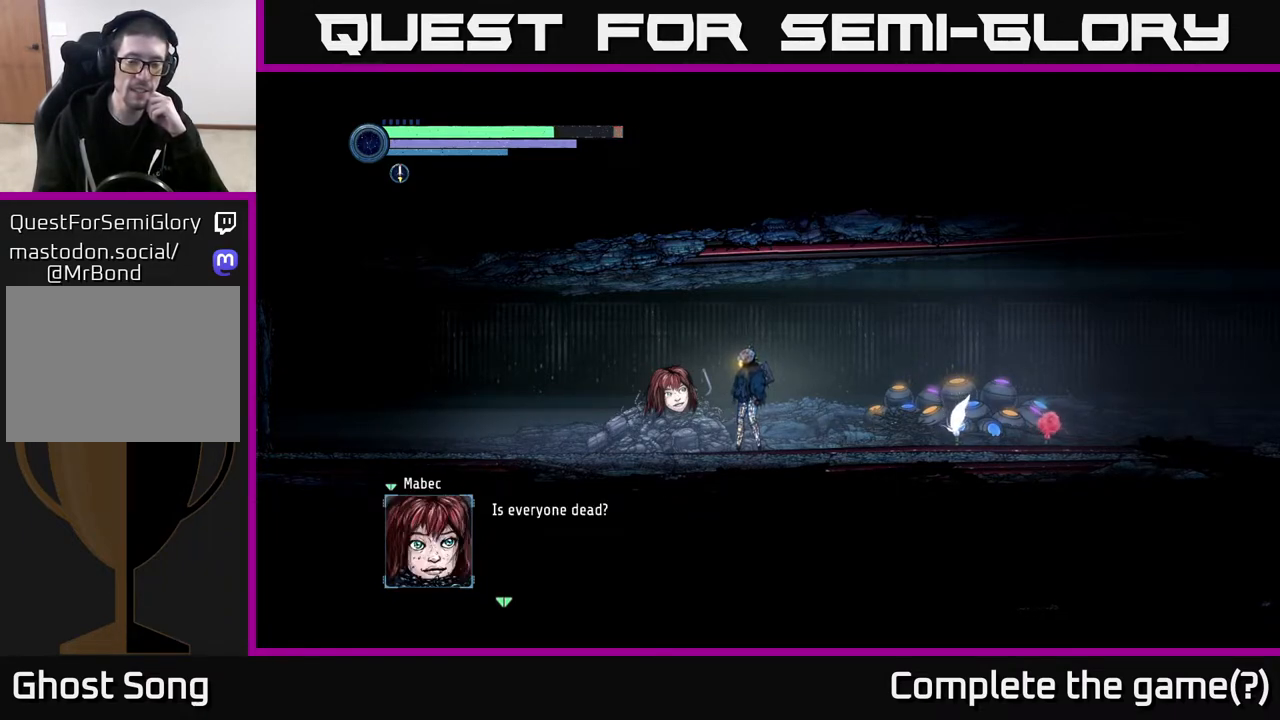
{"buttons": ["A"], "left_stick": "center", "right_stick": "center", "events": [[400, "A", "down"]]}
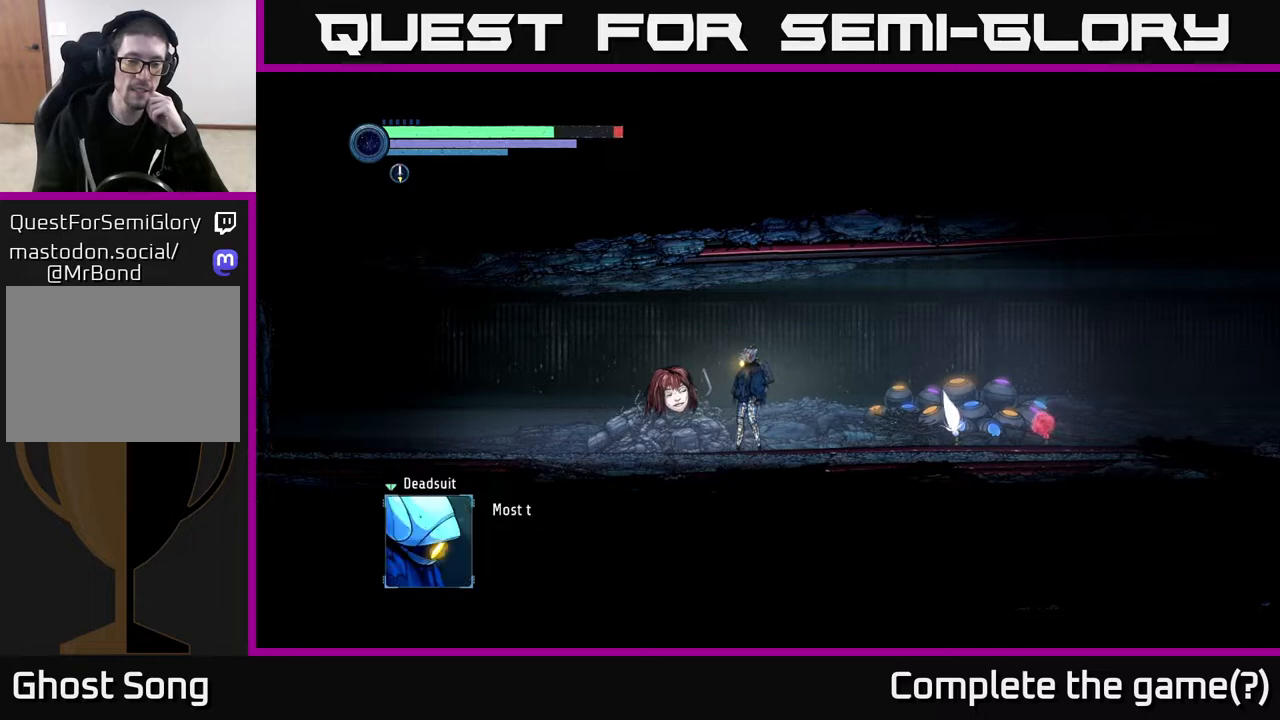
{"buttons": [], "left_stick": "center", "right_stick": "center", "events": [[483, "A", "up"]]}
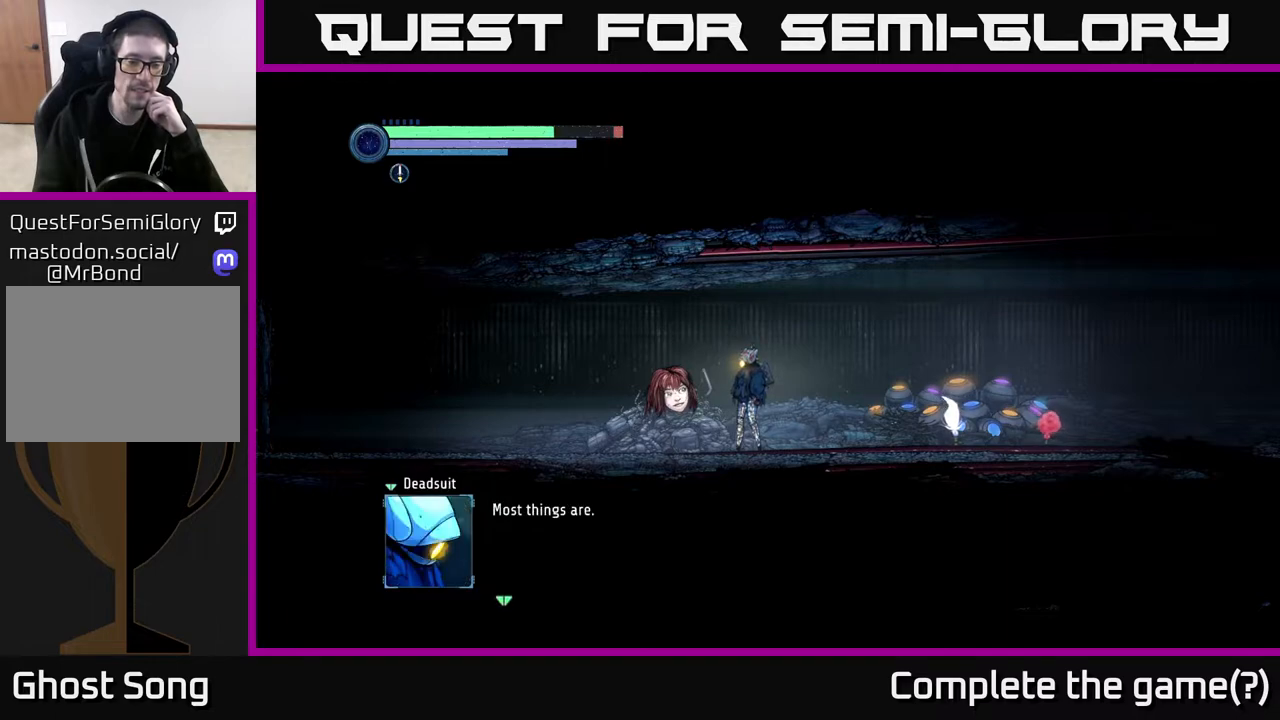
{"buttons": [], "left_stick": "center", "right_stick": "center", "events": []}
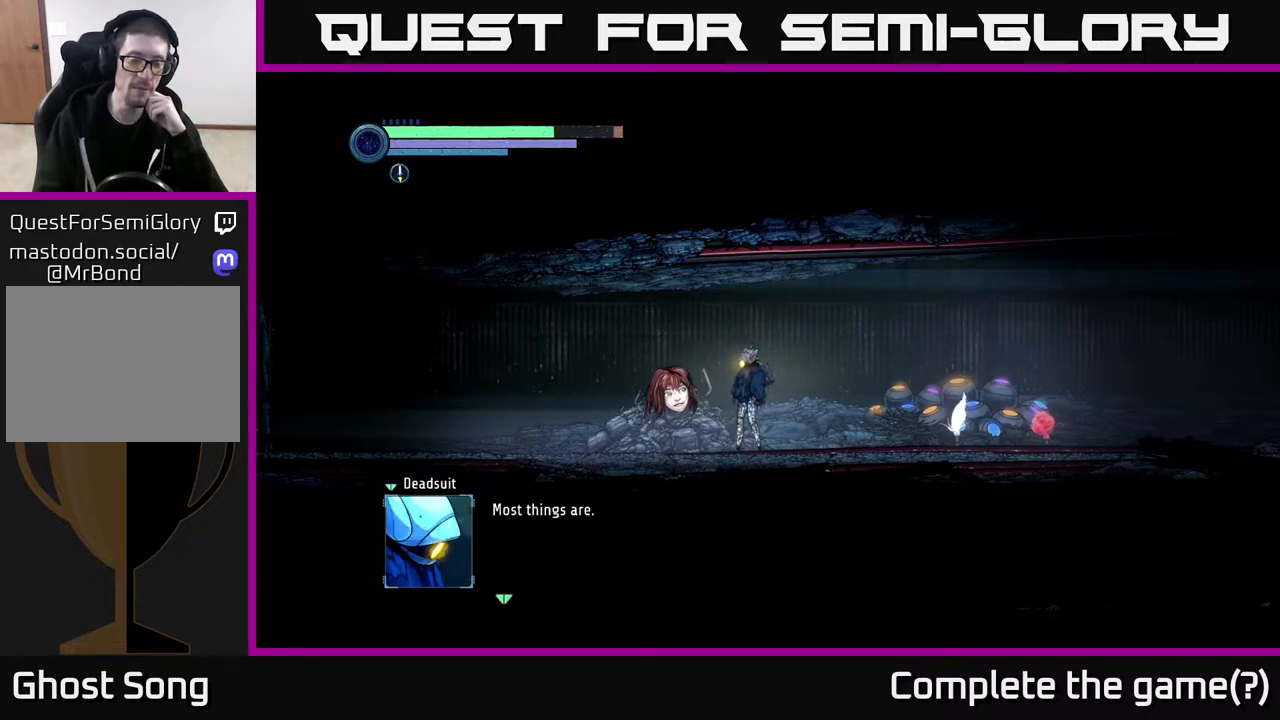
{"buttons": [], "left_stick": "center", "right_stick": "center", "events": []}
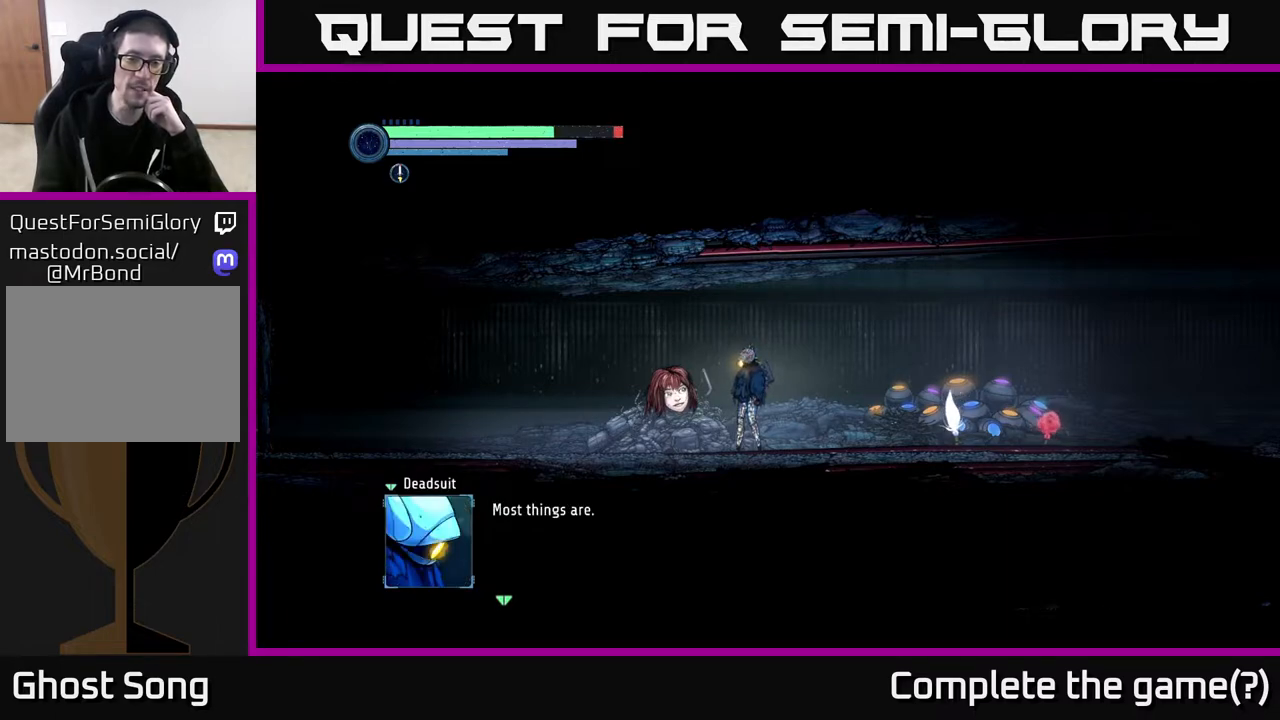
{"buttons": [], "left_stick": "center", "right_stick": "center", "events": [[267, "A", "down"], [450, "A", "up"]]}
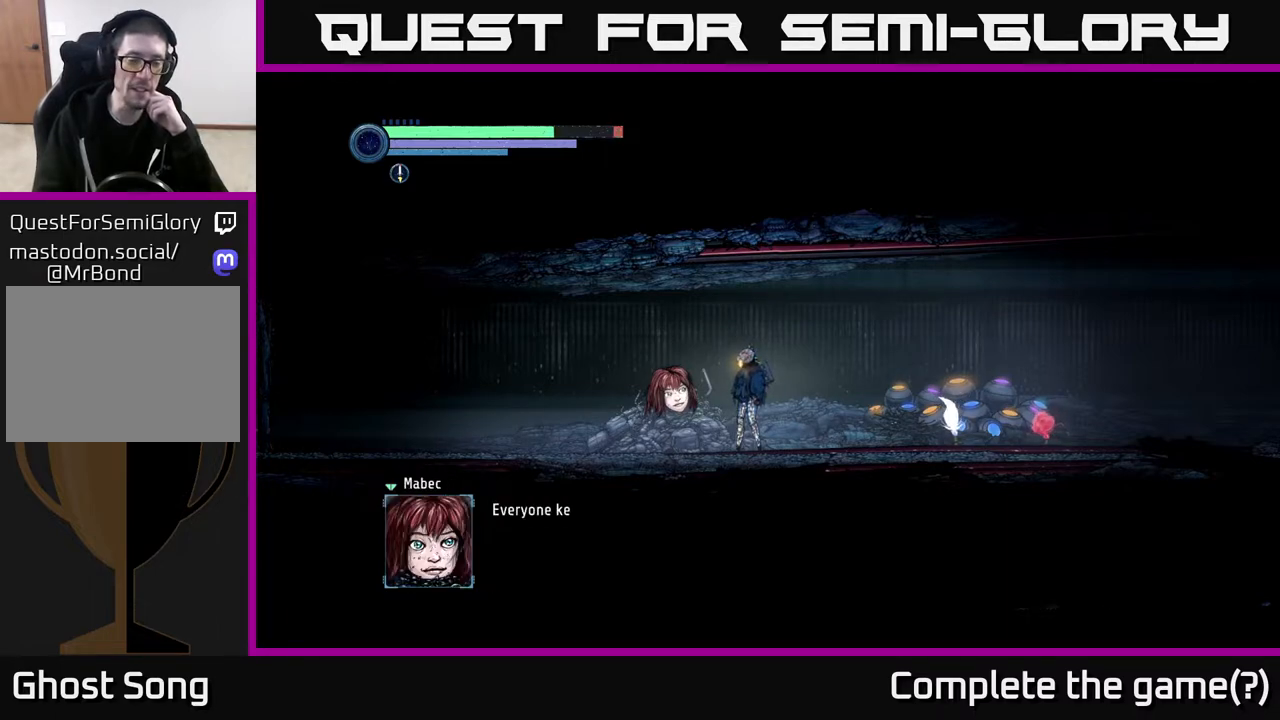
{"buttons": [], "left_stick": "center", "right_stick": "center", "events": []}
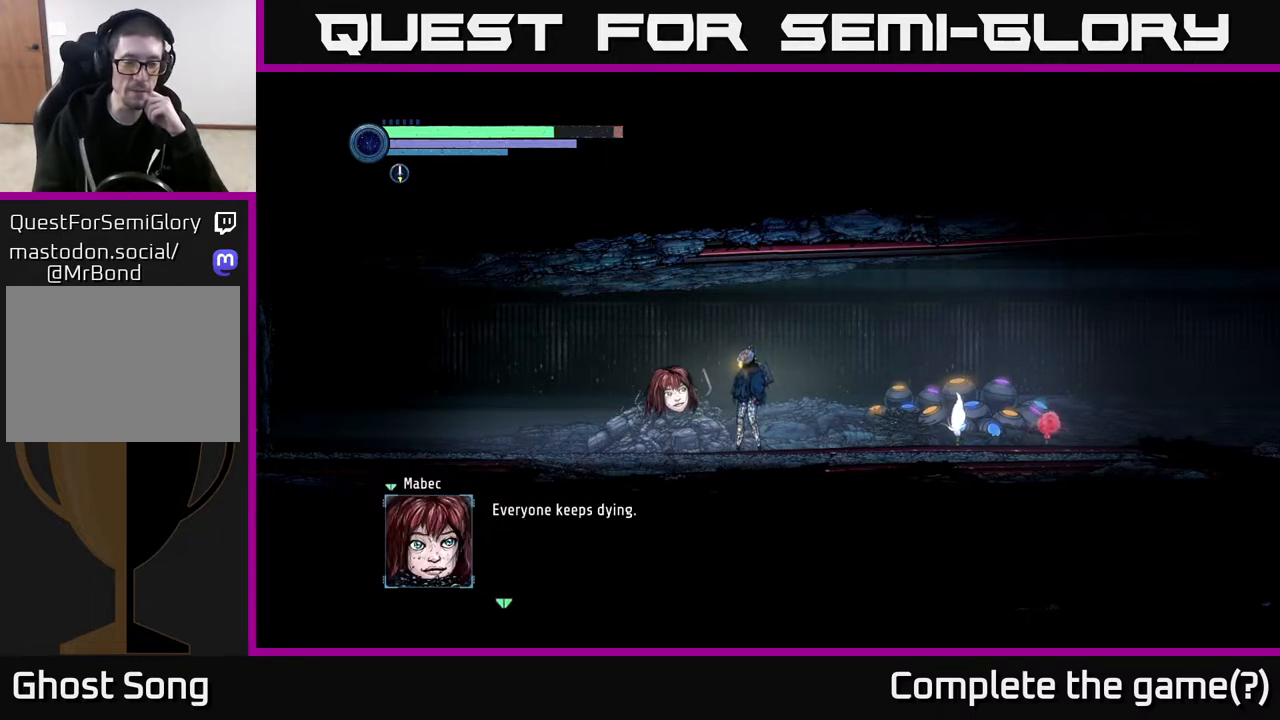
{"buttons": [], "left_stick": "center", "right_stick": "center", "events": []}
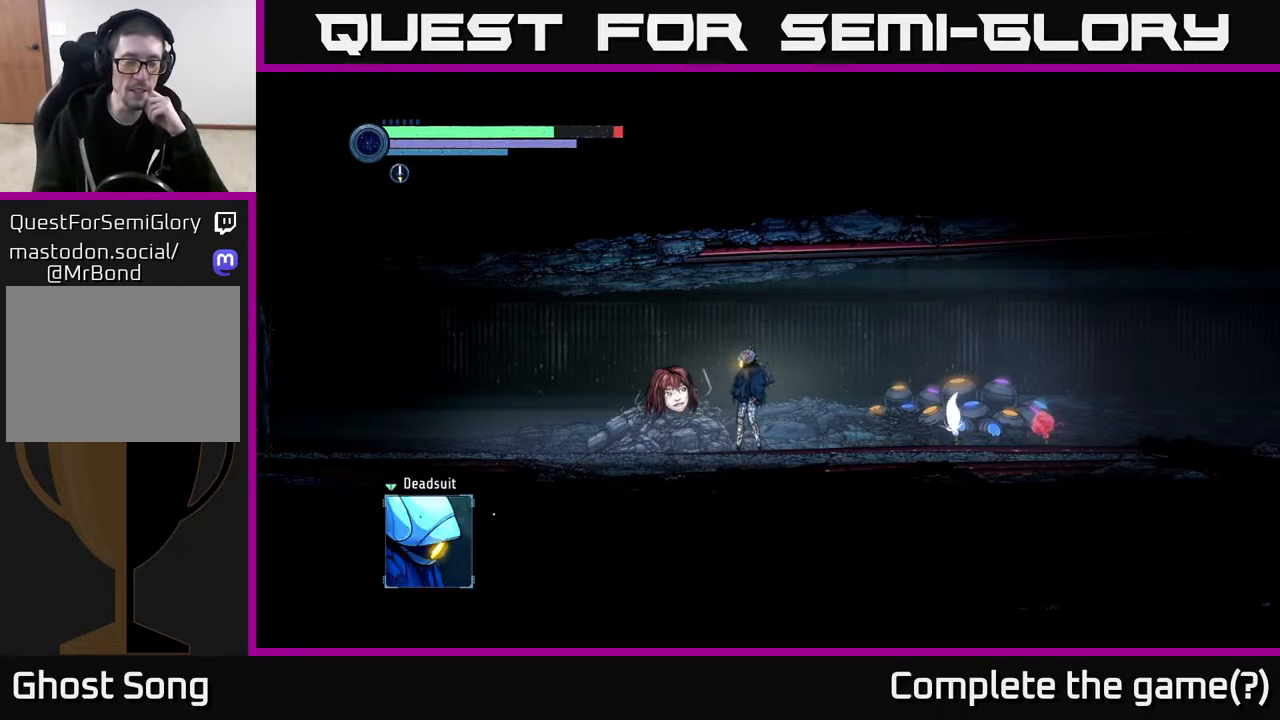
{"buttons": [], "left_stick": "center", "right_stick": "center", "events": [[33, "A", "down"], [317, "A", "up"]]}
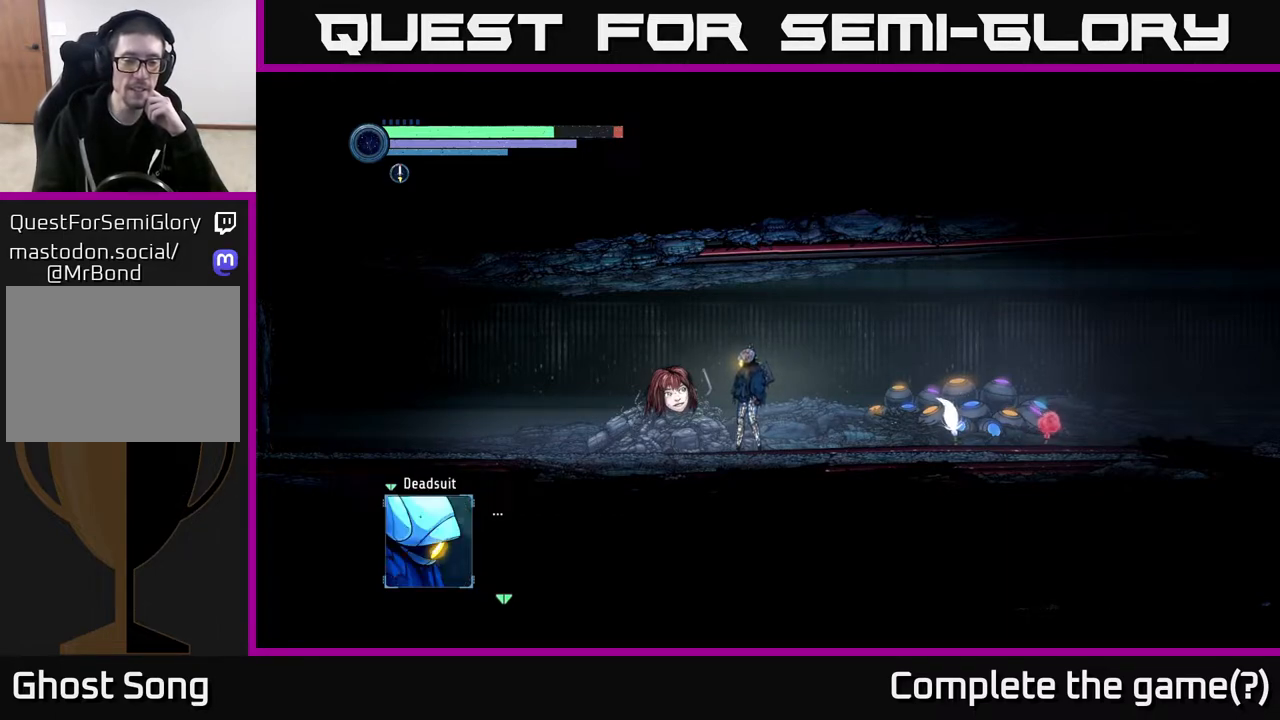
{"buttons": [], "left_stick": "center", "right_stick": "center", "events": [[167, "A", "down"], [483, "A", "up"]]}
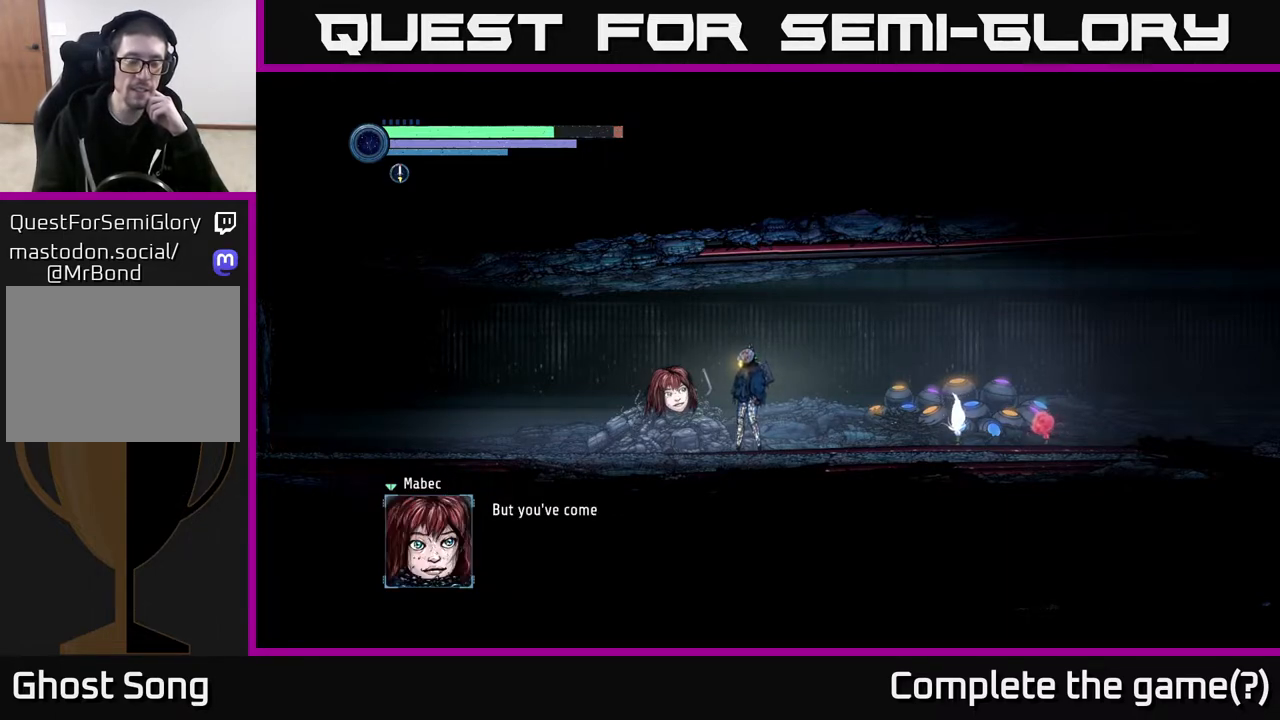
{"buttons": [], "left_stick": "center", "right_stick": "center", "events": []}
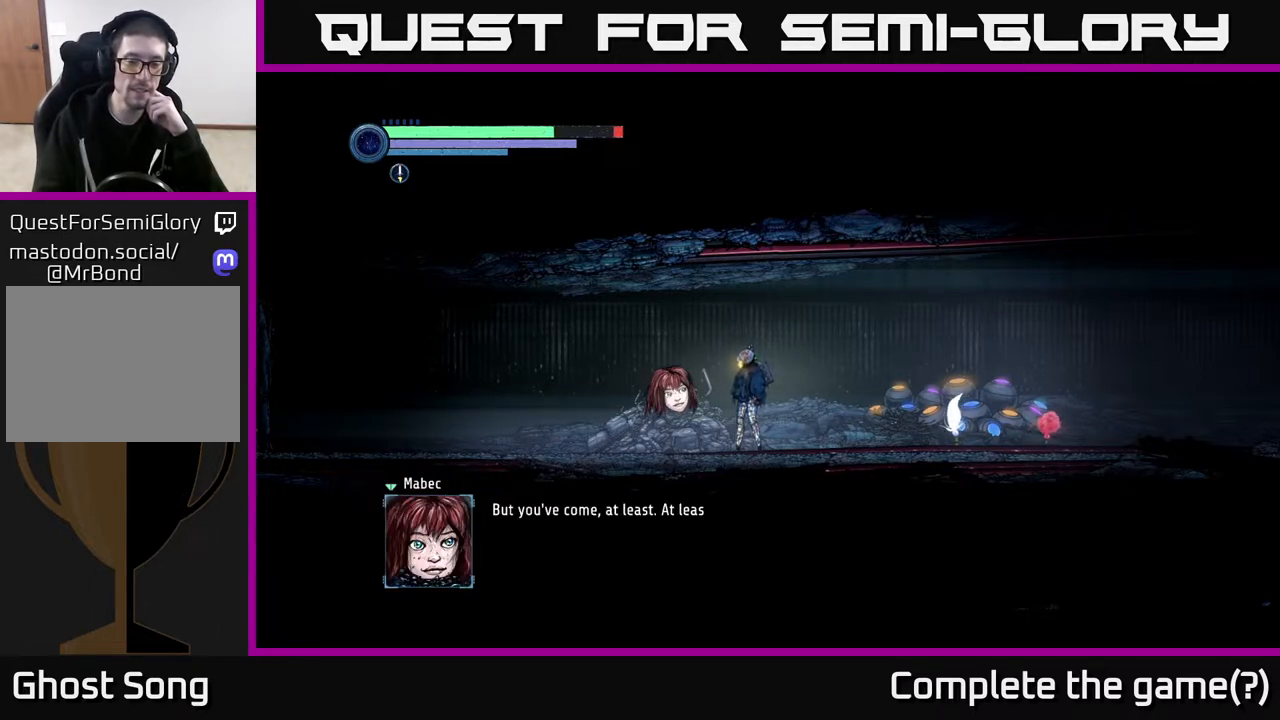
{"buttons": [], "left_stick": "center", "right_stick": "center", "events": []}
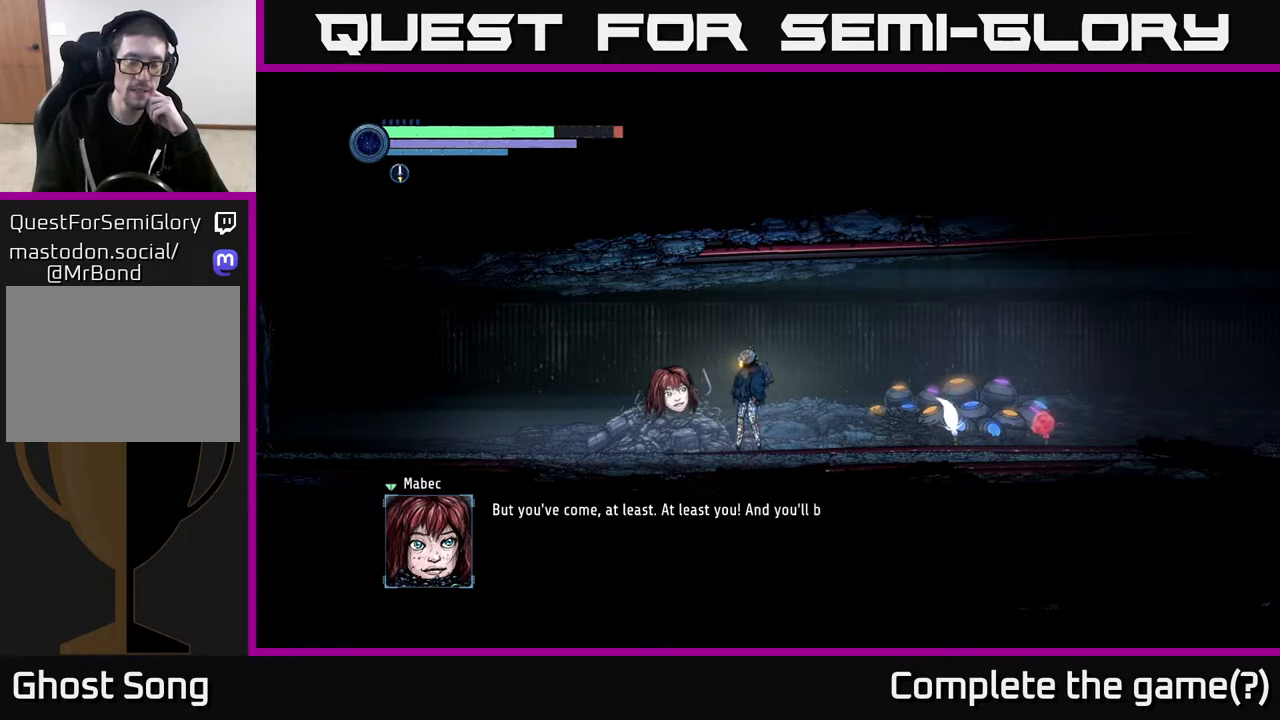
{"buttons": [], "left_stick": "center", "right_stick": "center", "events": []}
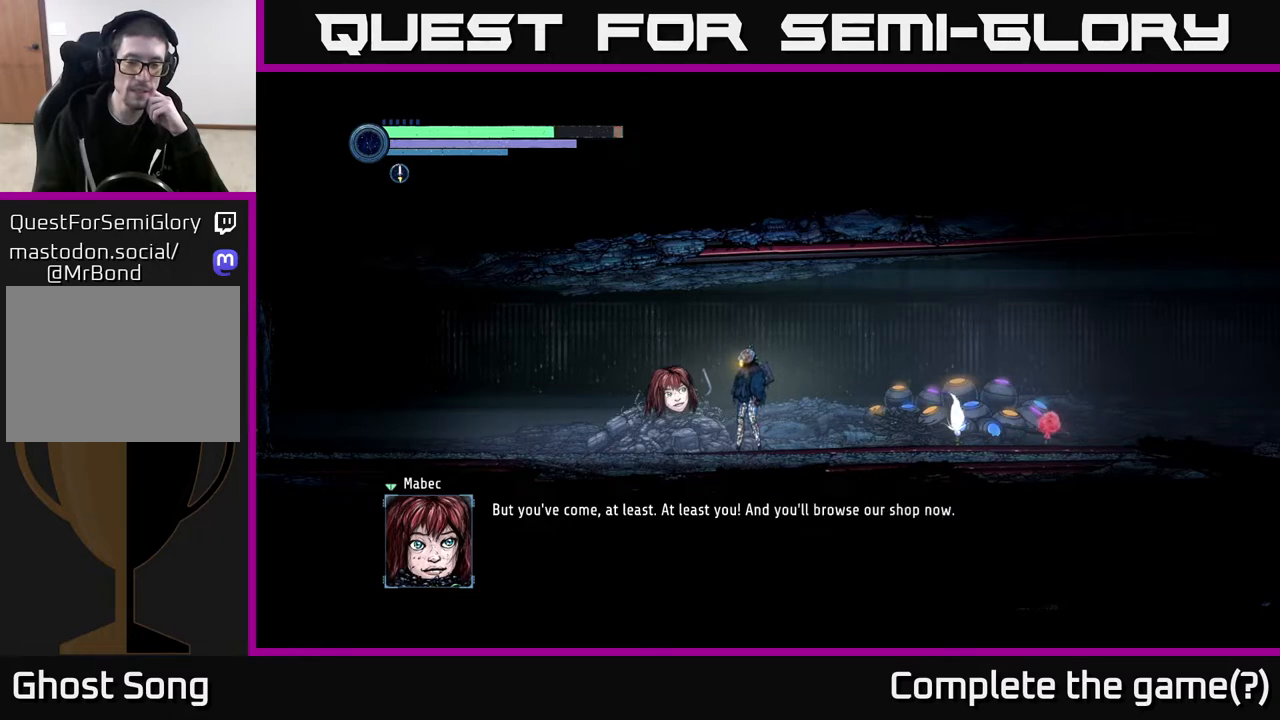
{"buttons": [], "left_stick": "center", "right_stick": "center", "events": []}
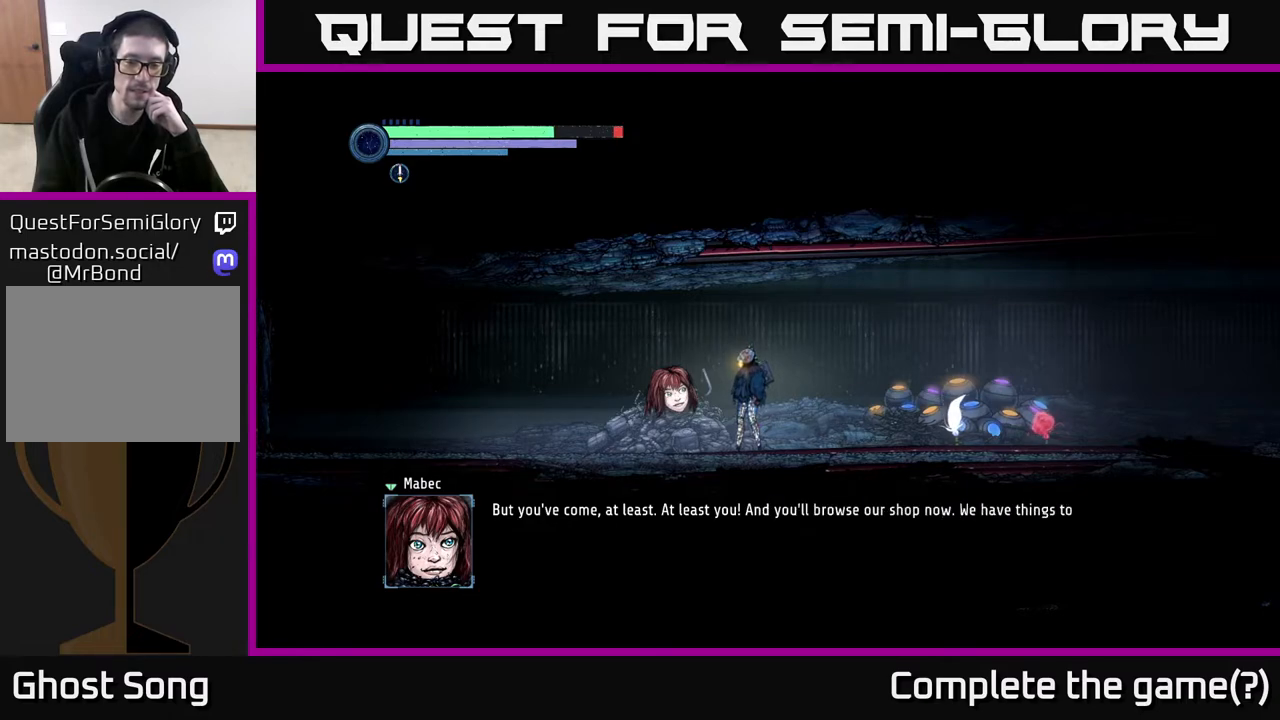
{"buttons": [], "left_stick": "center", "right_stick": "center", "events": []}